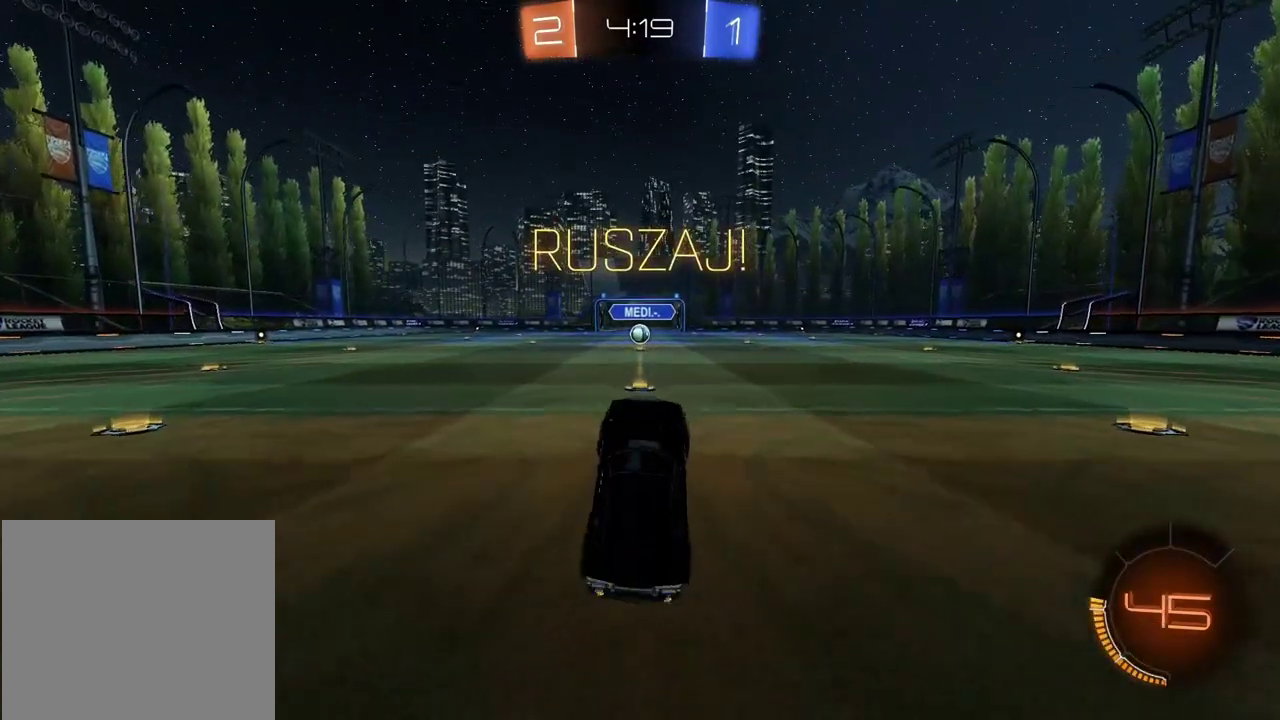
Gameplay with a controller (PlayStation layout); each line is a JSON object with the inputs held at the frame after it. "events" lists button and stick changes between this image and that frame as [ms after this image, input, new state], when the widget could be followed in between. Not read: L1.
{"buttons": ["R2"], "left_stick": "right", "right_stick": "center", "events": [[267, "TRIANGLE", "down"], [367, "TRIANGLE", "up"]]}
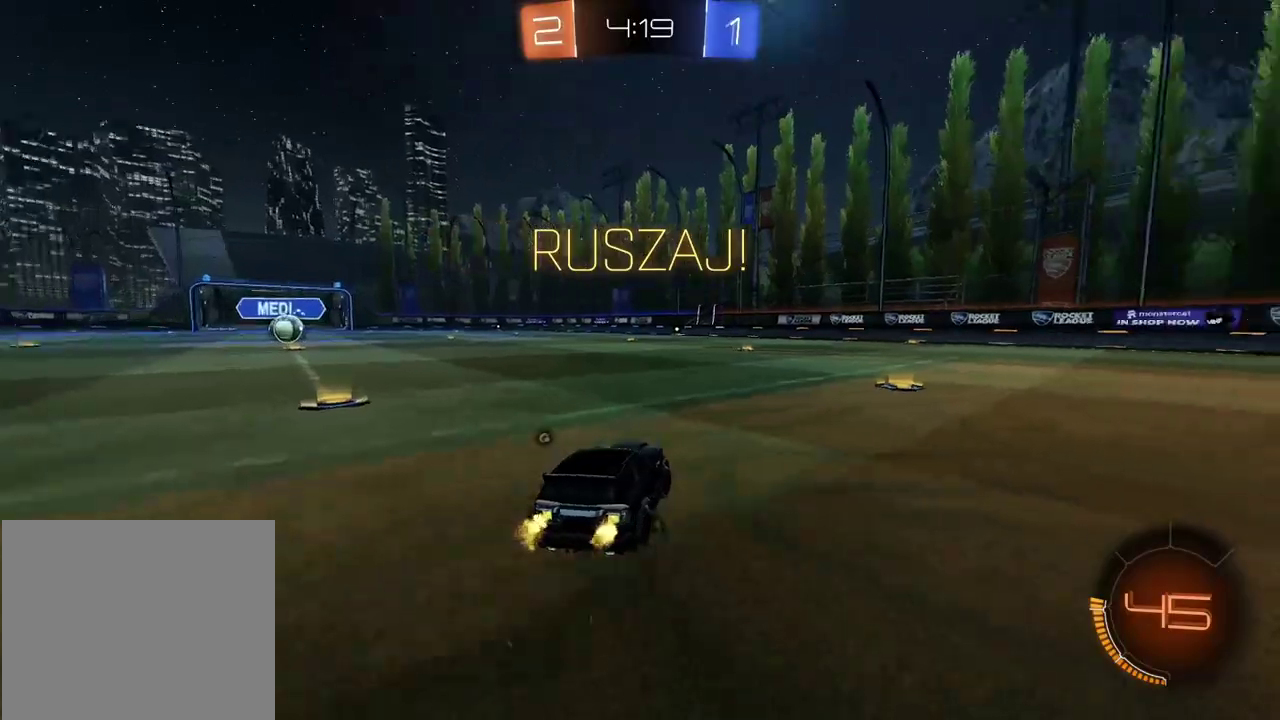
{"buttons": ["R2"], "left_stick": "right", "right_stick": "center", "events": [[100, "left_stick", "center"], [167, "TRIANGLE", "down"], [233, "TRIANGLE", "up"], [400, "left_stick", "right"]]}
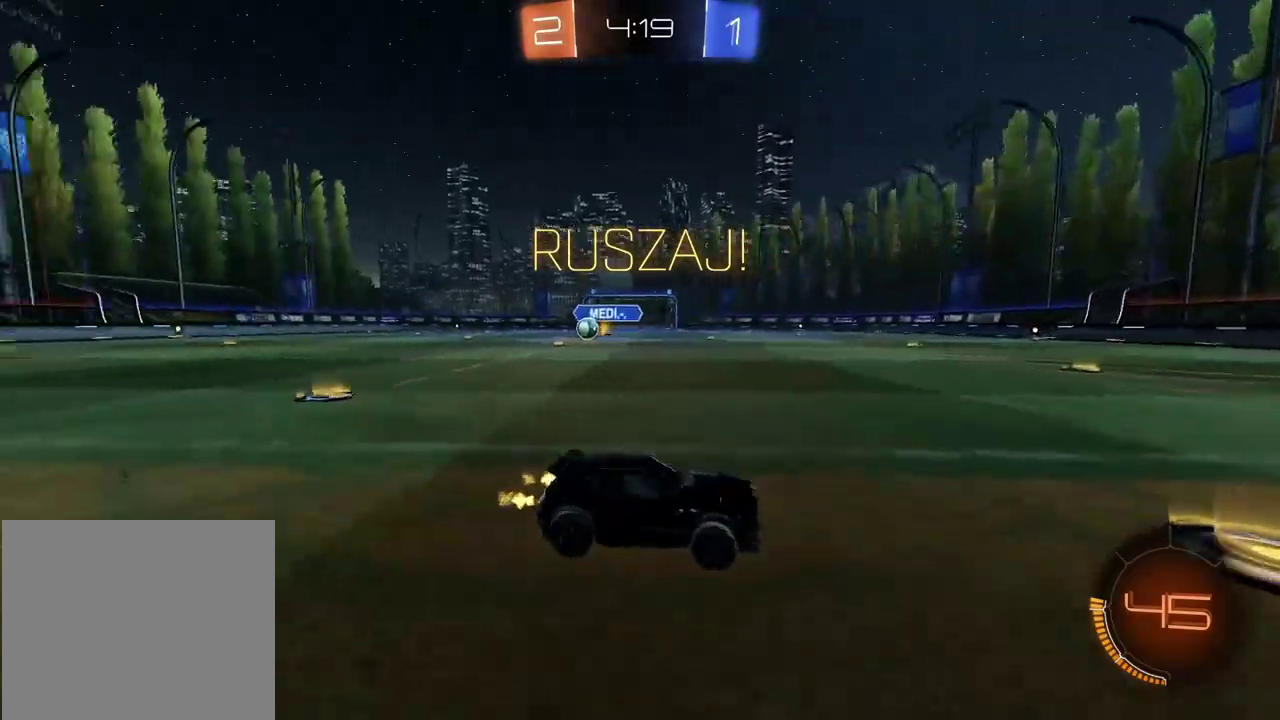
{"buttons": ["R2"], "left_stick": "right", "right_stick": "center", "events": [[33, "left_stick", "center"], [150, "left_stick", "right"]]}
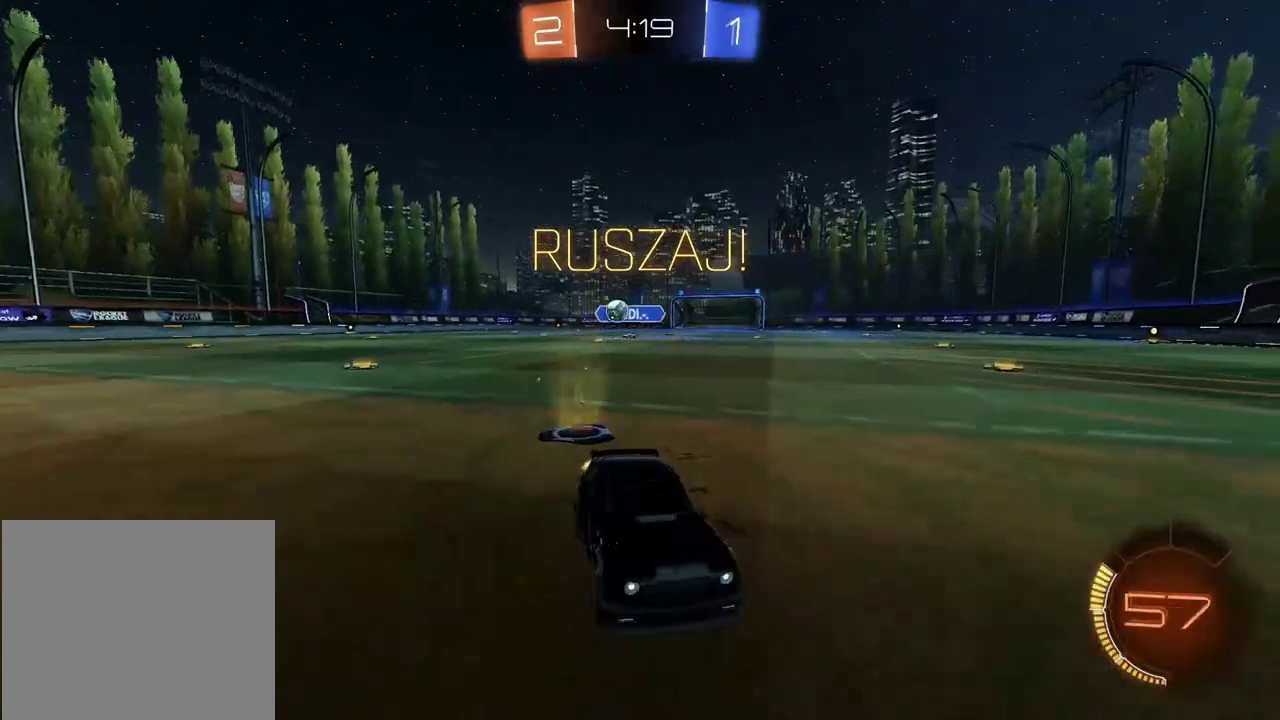
{"buttons": ["CIRCLE", "R2"], "left_stick": "right", "right_stick": "center", "events": [[350, "CIRCLE", "down"]]}
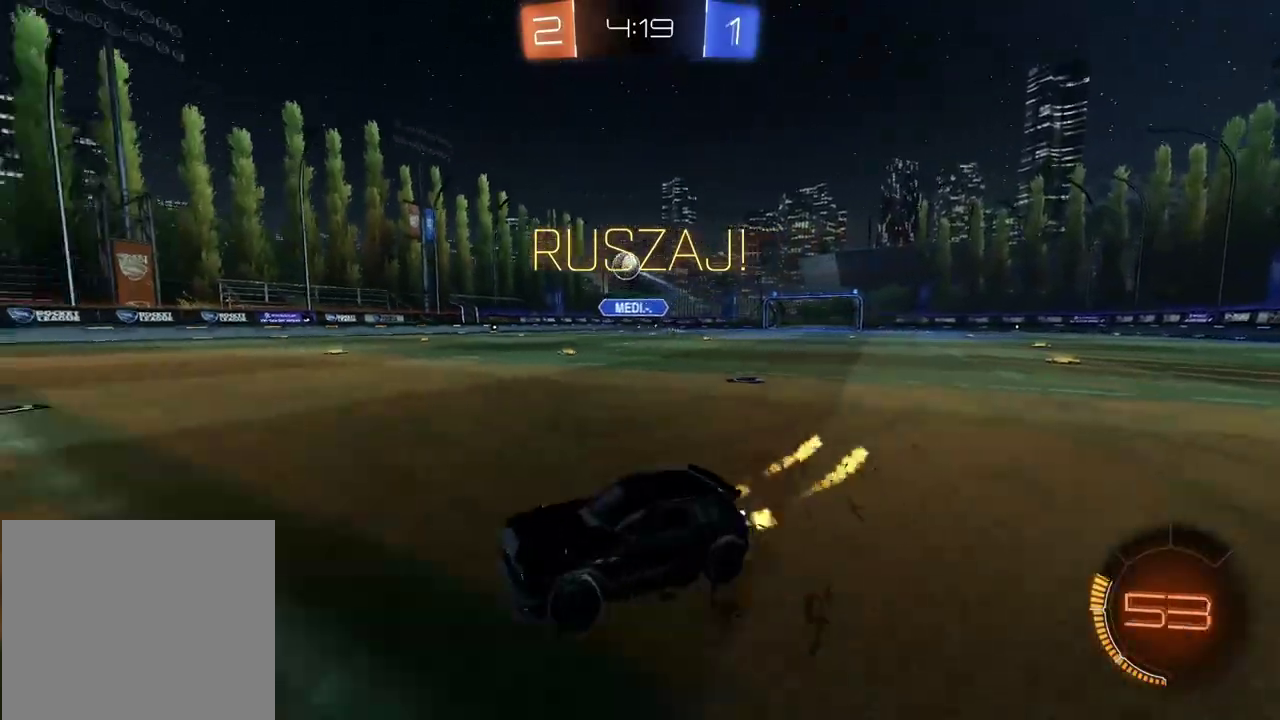
{"buttons": ["CROSS", "CIRCLE", "R2"], "left_stick": "down", "right_stick": "center", "events": [[200, "CROSS", "down"], [217, "CIRCLE", "up"], [217, "R2", "up"], [250, "left_stick", "down"], [333, "R2", "down"], [333, "left_stick", "center"], [350, "CIRCLE", "down"], [350, "CROSS", "up"], [417, "CROSS", "down"], [467, "left_stick", "down"]]}
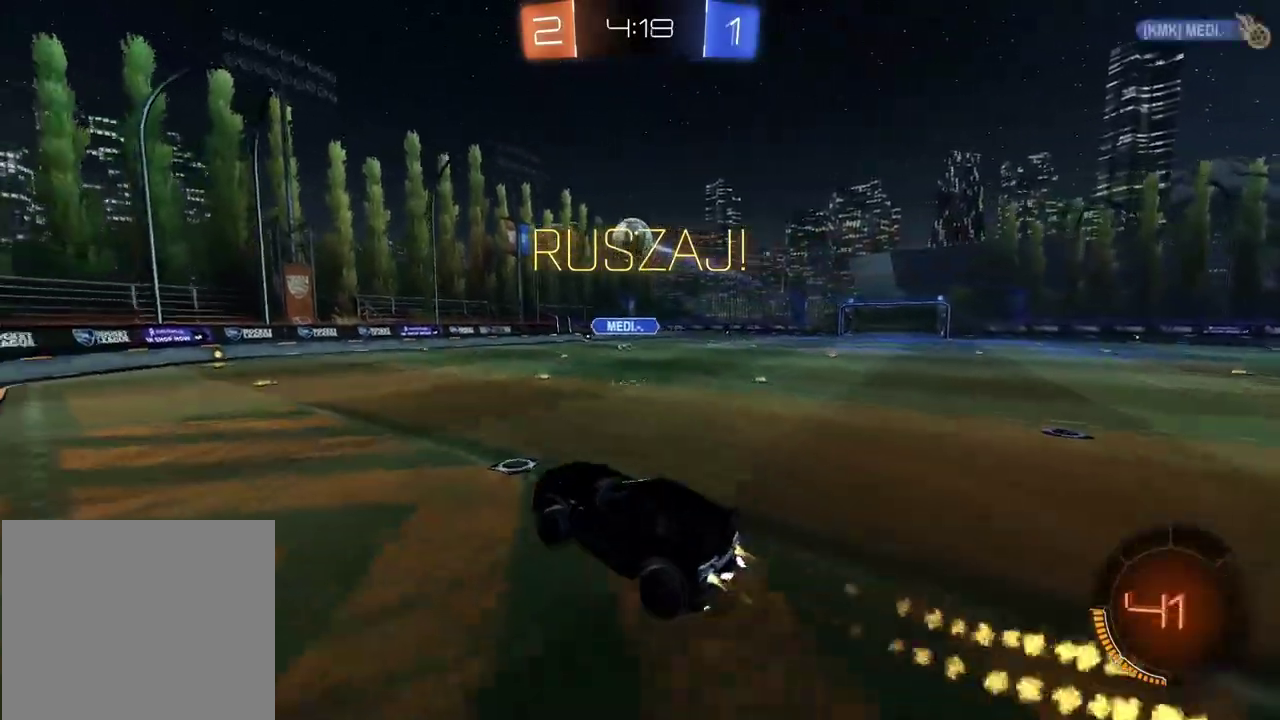
{"buttons": ["CROSS", "CIRCLE", "L2", "R2"], "left_stick": "up-right", "right_stick": "center", "events": [[33, "left_stick", "center"], [400, "left_stick", "up-right"], [417, "L2", "down"]]}
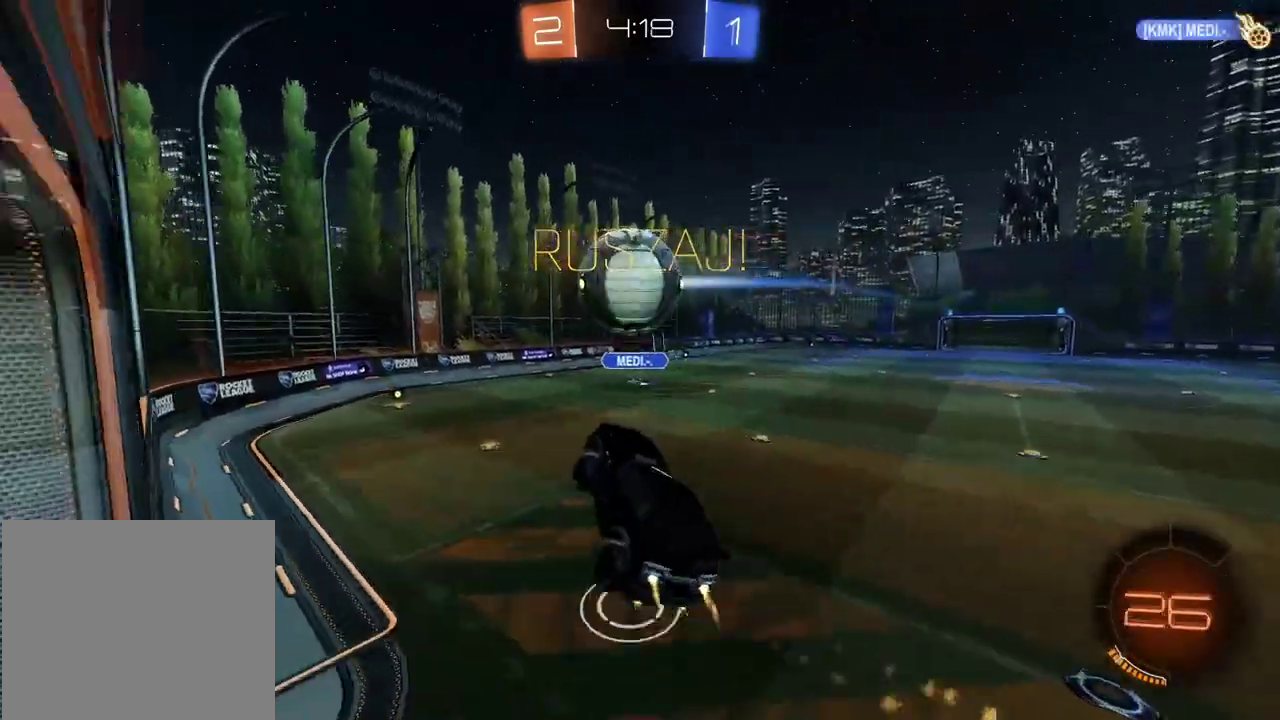
{"buttons": ["R2"], "left_stick": "center", "right_stick": "center", "events": [[17, "CIRCLE", "up"], [17, "CROSS", "up"], [117, "L2", "up"], [367, "left_stick", "center"]]}
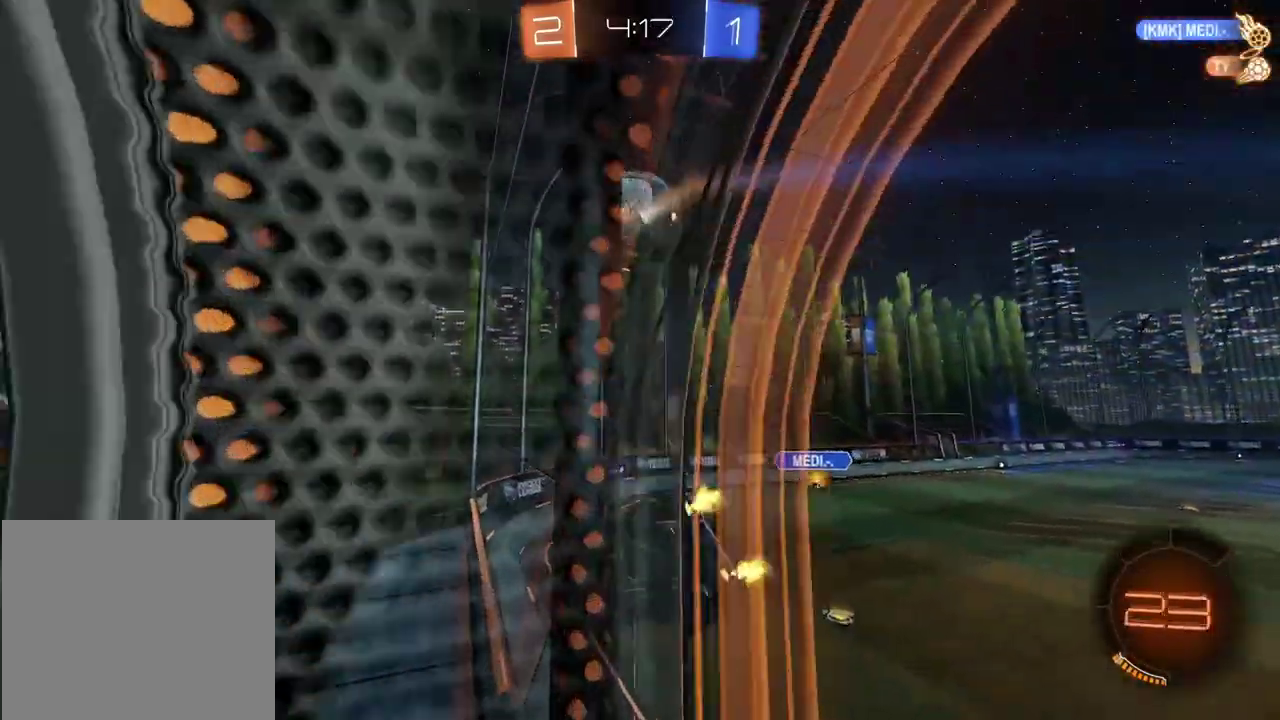
{"buttons": ["R2"], "left_stick": "center", "right_stick": "center", "events": [[267, "left_stick", "down-left"], [317, "left_stick", "center"], [433, "left_stick", "down"], [500, "left_stick", "center"]]}
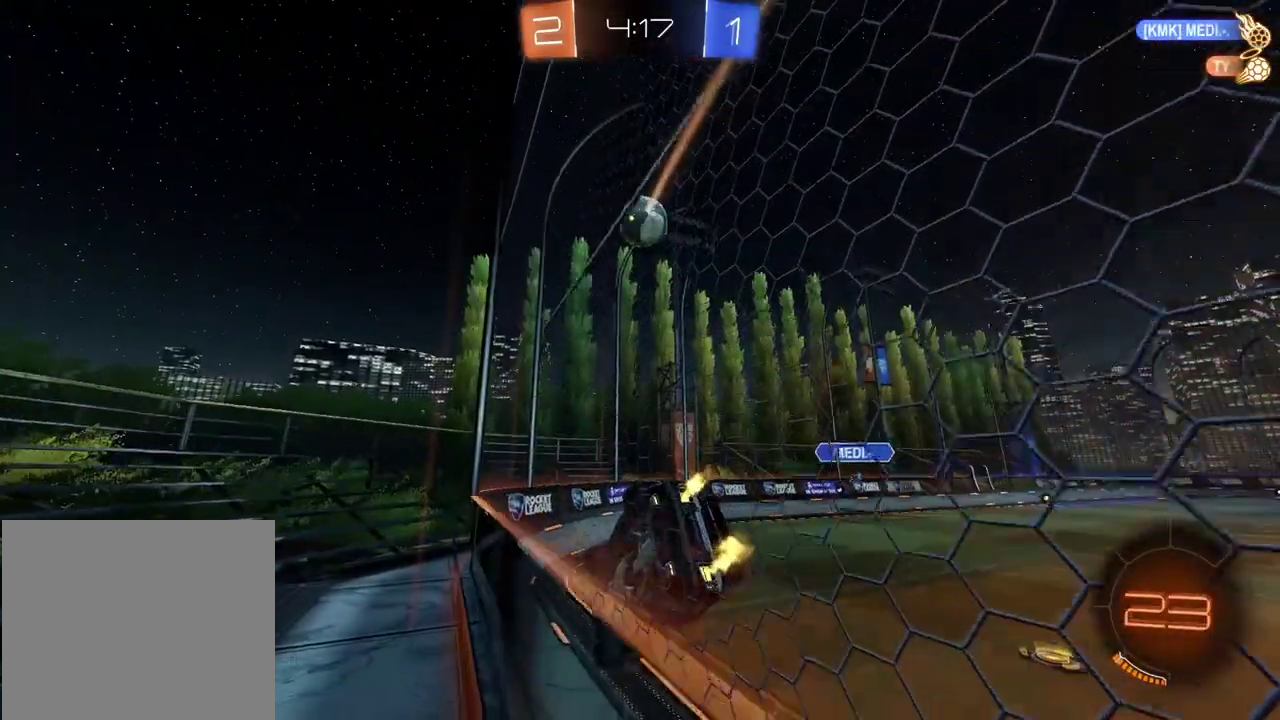
{"buttons": ["CIRCLE", "R2"], "left_stick": "right", "right_stick": "center", "events": [[150, "CIRCLE", "down"], [500, "left_stick", "right"]]}
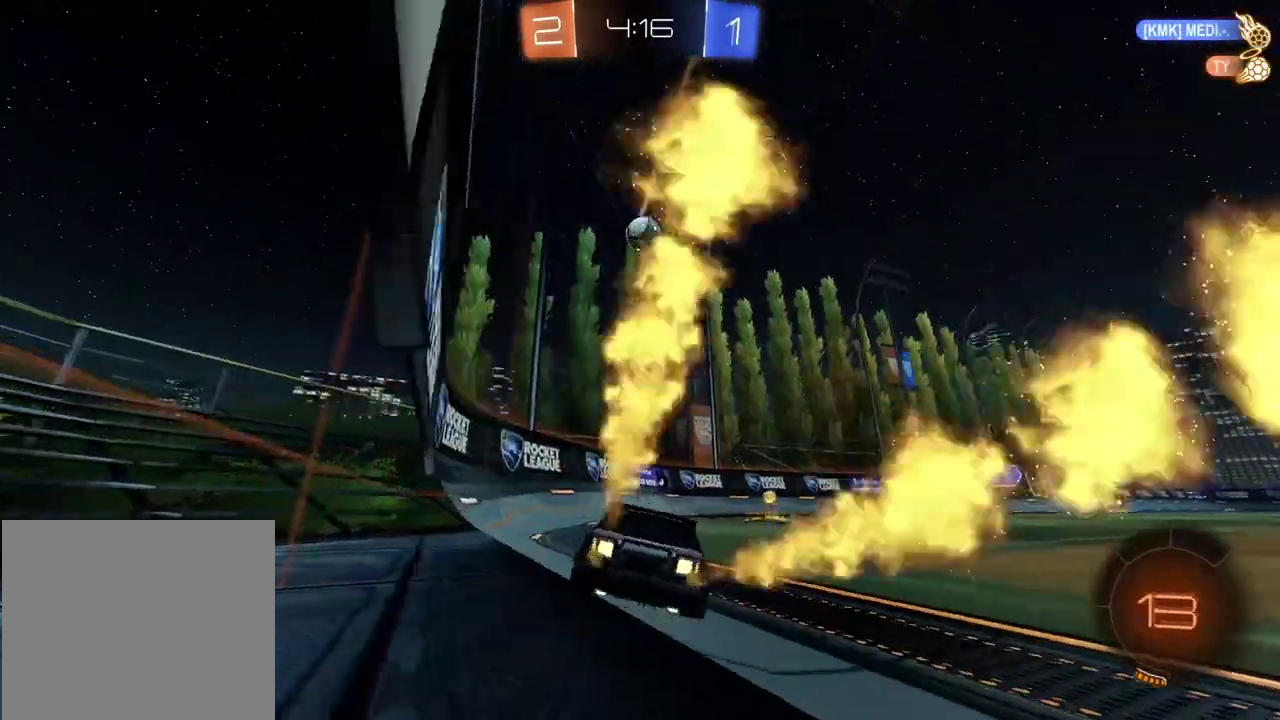
{"buttons": ["R2"], "left_stick": "center", "right_stick": "center", "events": [[67, "left_stick", "center"], [233, "left_stick", "right"], [383, "CIRCLE", "up"], [450, "left_stick", "center"]]}
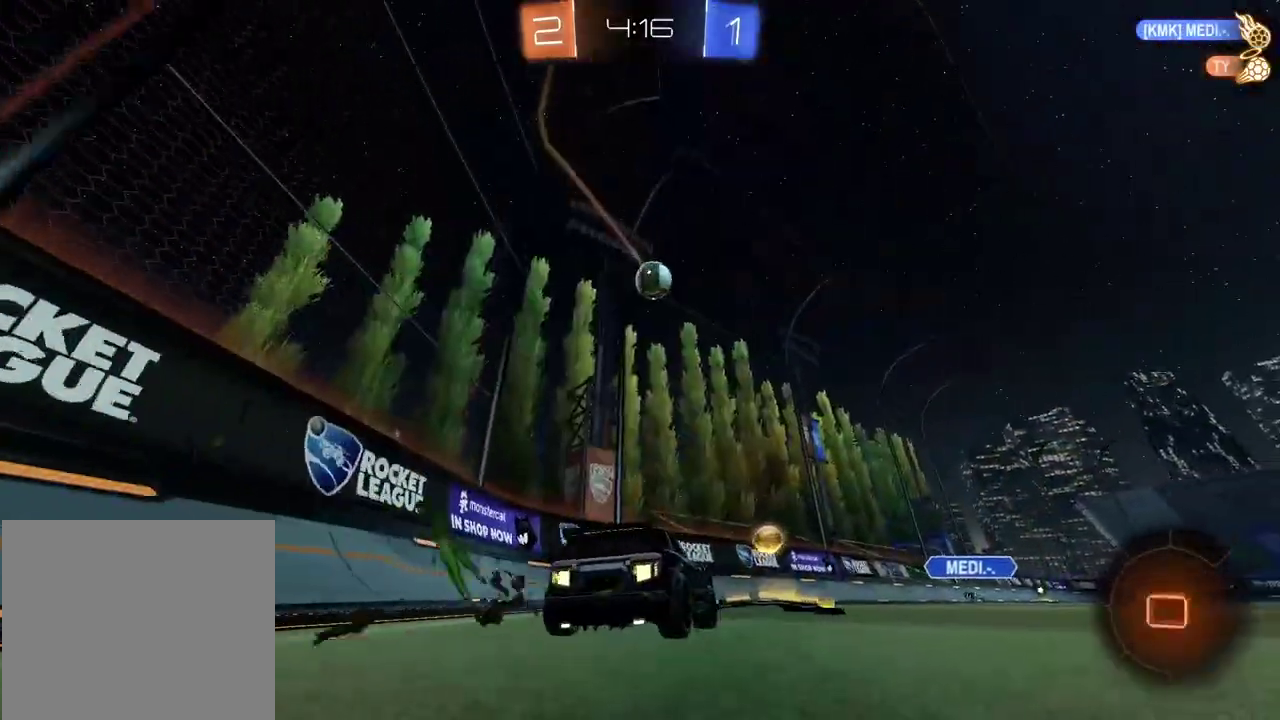
{"buttons": ["R2"], "left_stick": "right", "right_stick": "center", "events": [[167, "left_stick", "left"], [233, "left_stick", "center"], [400, "TRIANGLE", "down"], [500, "TRIANGLE", "up"], [500, "left_stick", "right"]]}
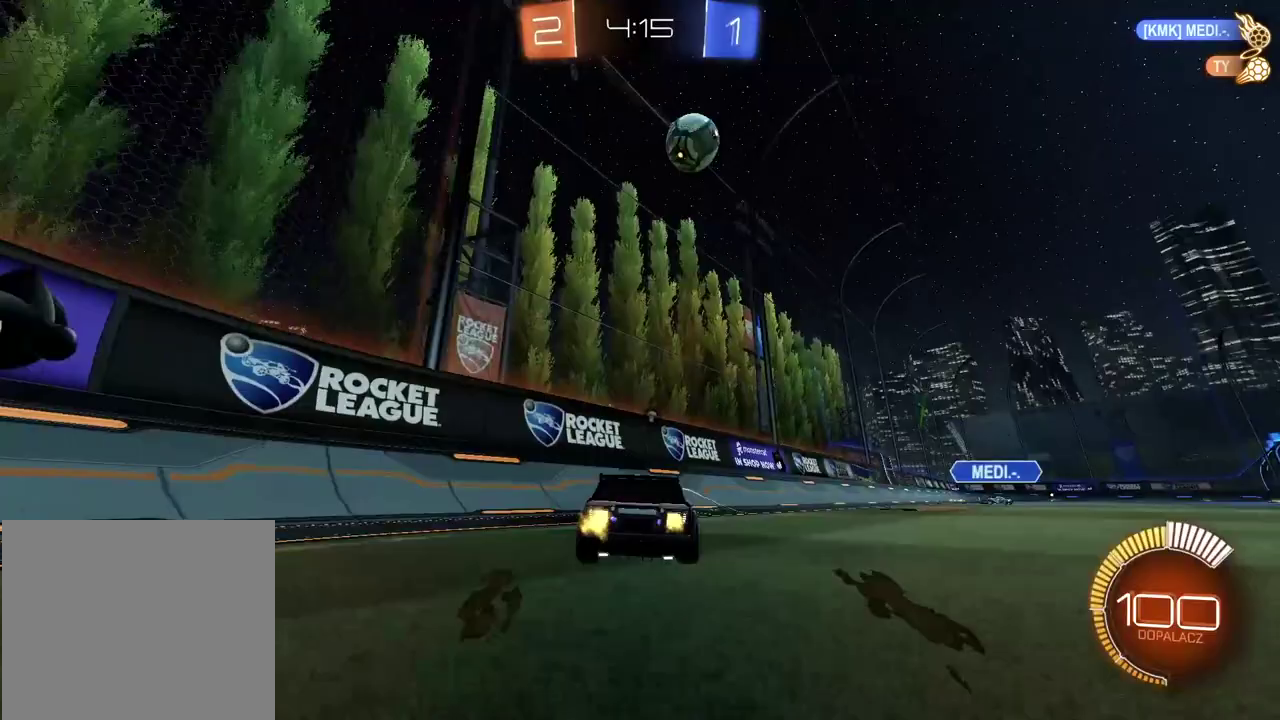
{"buttons": ["CIRCLE", "R2"], "left_stick": "right", "right_stick": "center", "events": [[233, "left_stick", "center"], [417, "CIRCLE", "down"], [417, "left_stick", "right"]]}
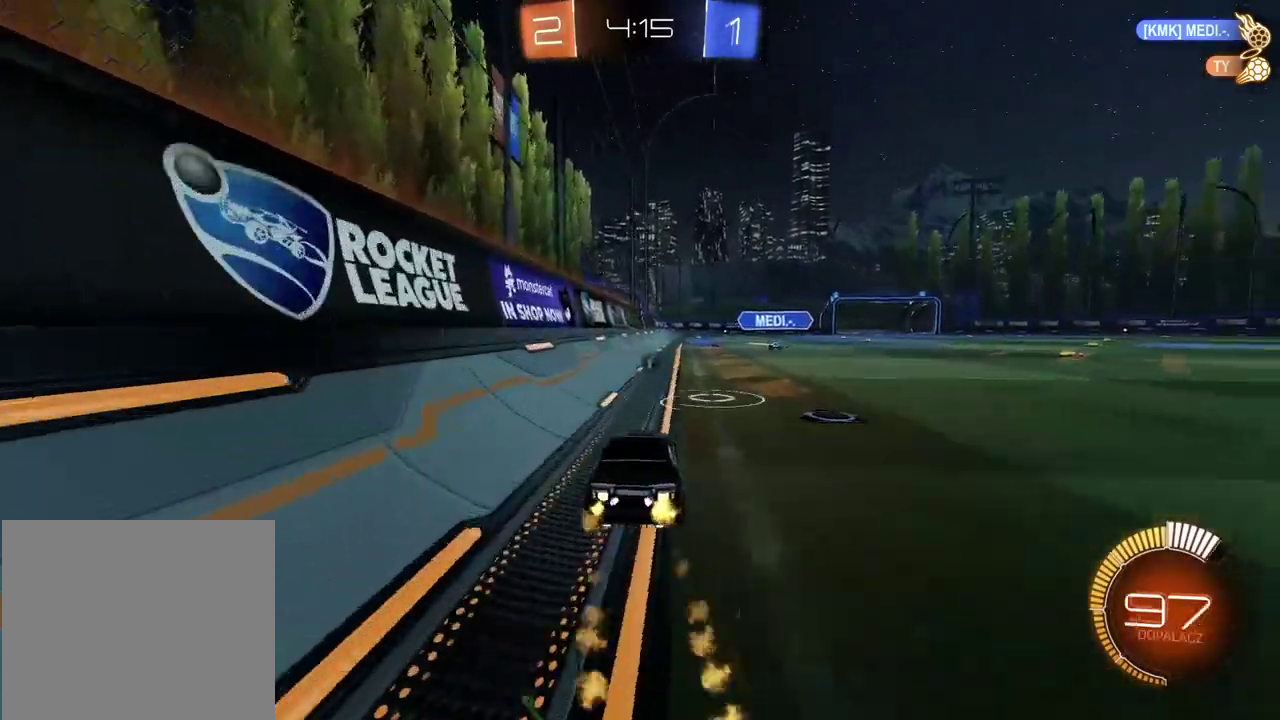
{"buttons": ["L2"], "left_stick": "right", "right_stick": "center", "events": [[83, "left_stick", "center"], [117, "CIRCLE", "up"], [233, "R2", "up"], [233, "left_stick", "down-right"], [367, "left_stick", "center"], [417, "L2", "down"], [417, "left_stick", "right"]]}
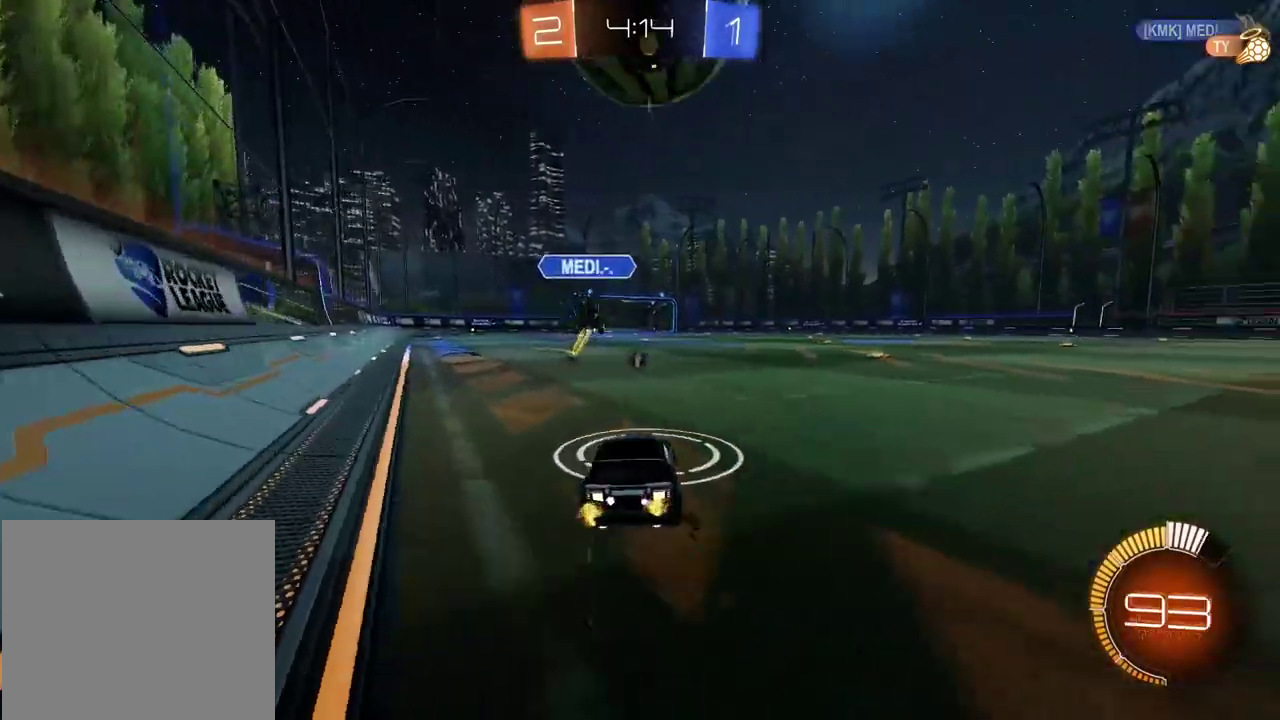
{"buttons": ["R2"], "left_stick": "right", "right_stick": "center", "events": [[33, "L2", "up"], [133, "R2", "down"], [367, "TRIANGLE", "down"], [467, "TRIANGLE", "up"]]}
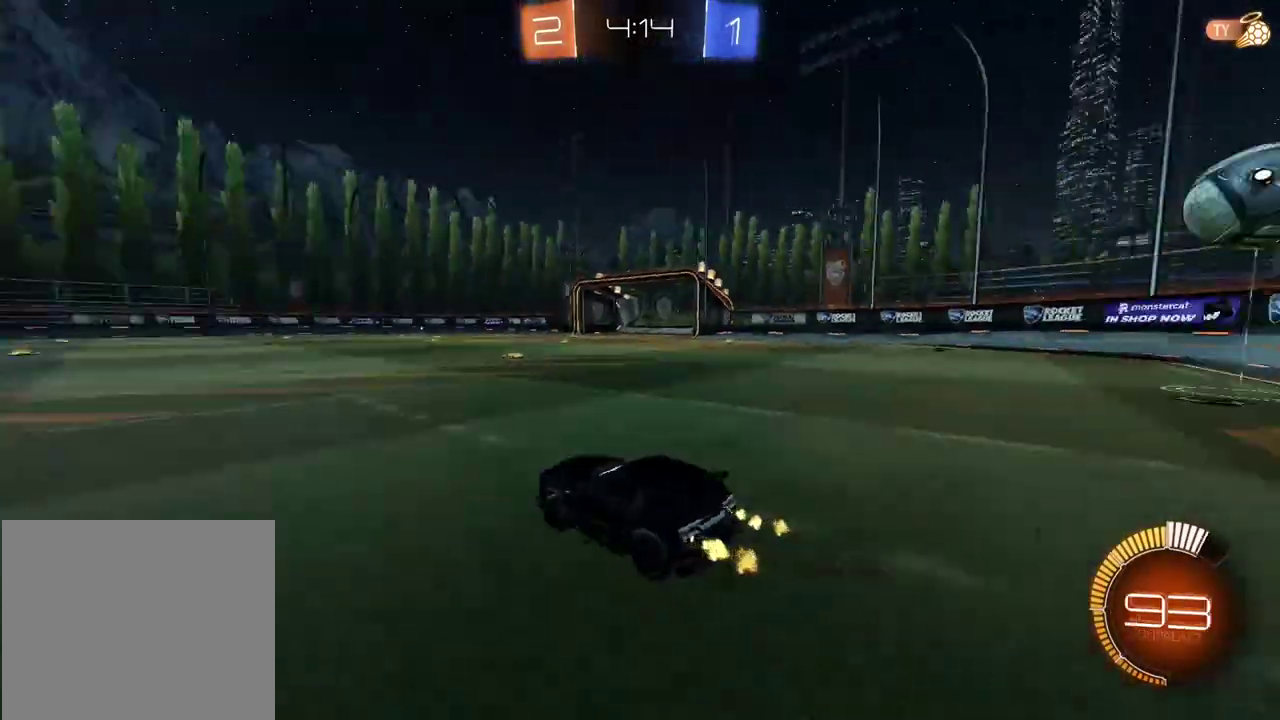
{"buttons": ["CIRCLE", "R2"], "left_stick": "center", "right_stick": "center", "events": [[133, "CIRCLE", "down"], [417, "left_stick", "center"]]}
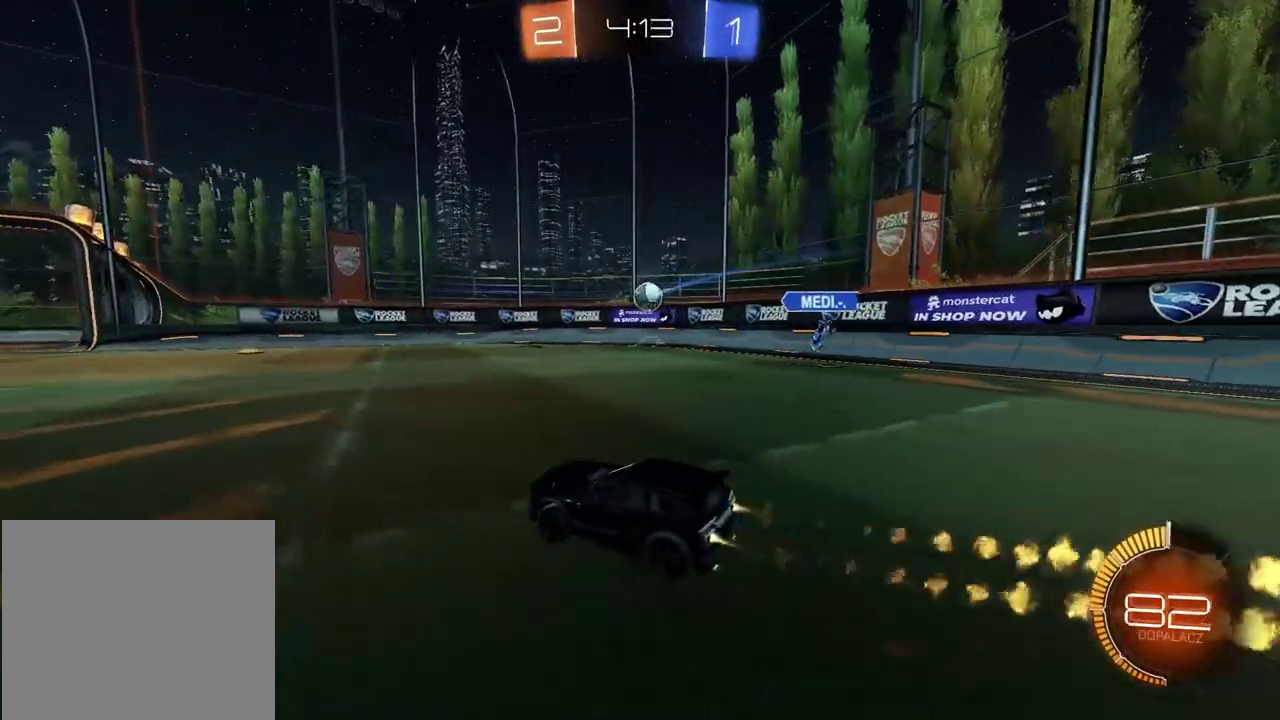
{"buttons": [], "left_stick": "down-left", "right_stick": "center", "events": [[133, "left_stick", "right"], [250, "left_stick", "center"], [400, "CIRCLE", "up"], [450, "R2", "up"], [450, "left_stick", "down-left"]]}
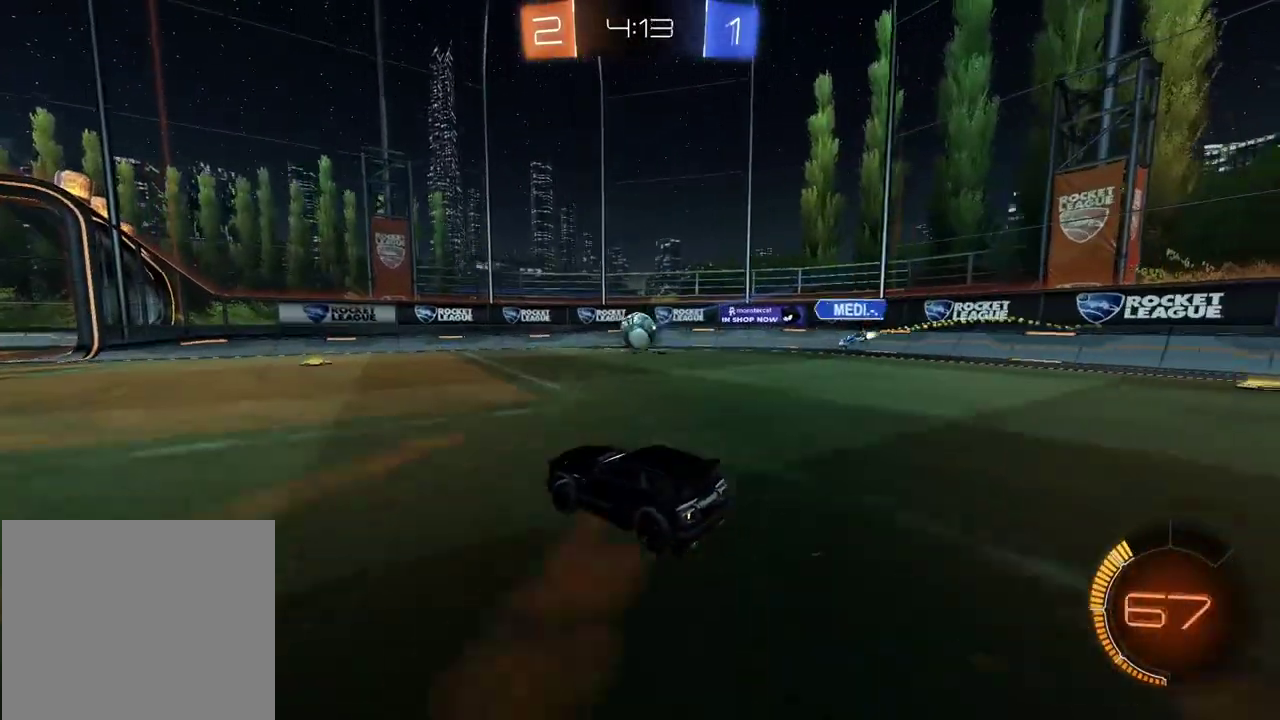
{"buttons": ["R2"], "left_stick": "center", "right_stick": "center", "events": [[67, "left_stick", "center"], [233, "left_stick", "right"], [417, "left_stick", "center"], [450, "R2", "down"]]}
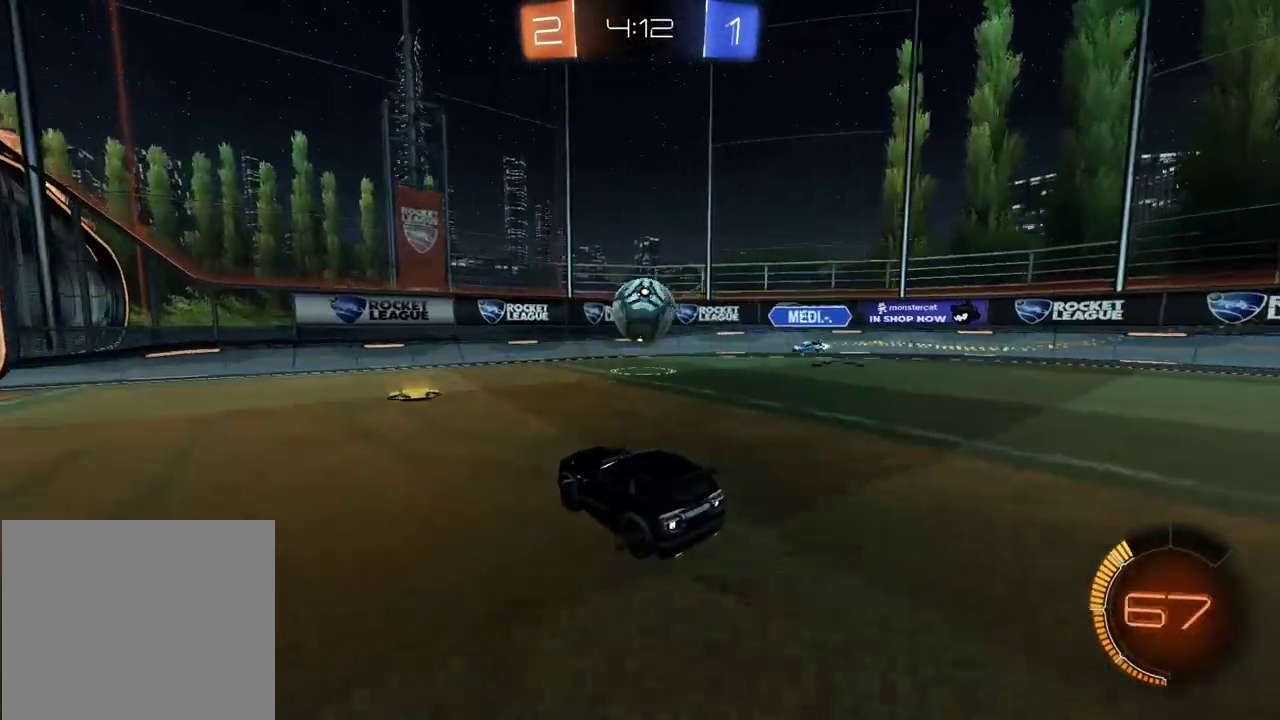
{"buttons": ["R2"], "left_stick": "down-right", "right_stick": "center", "events": [[117, "CIRCLE", "down"], [167, "CROSS", "down"], [233, "left_stick", "down-right"], [350, "CROSS", "up"], [367, "CIRCLE", "up"]]}
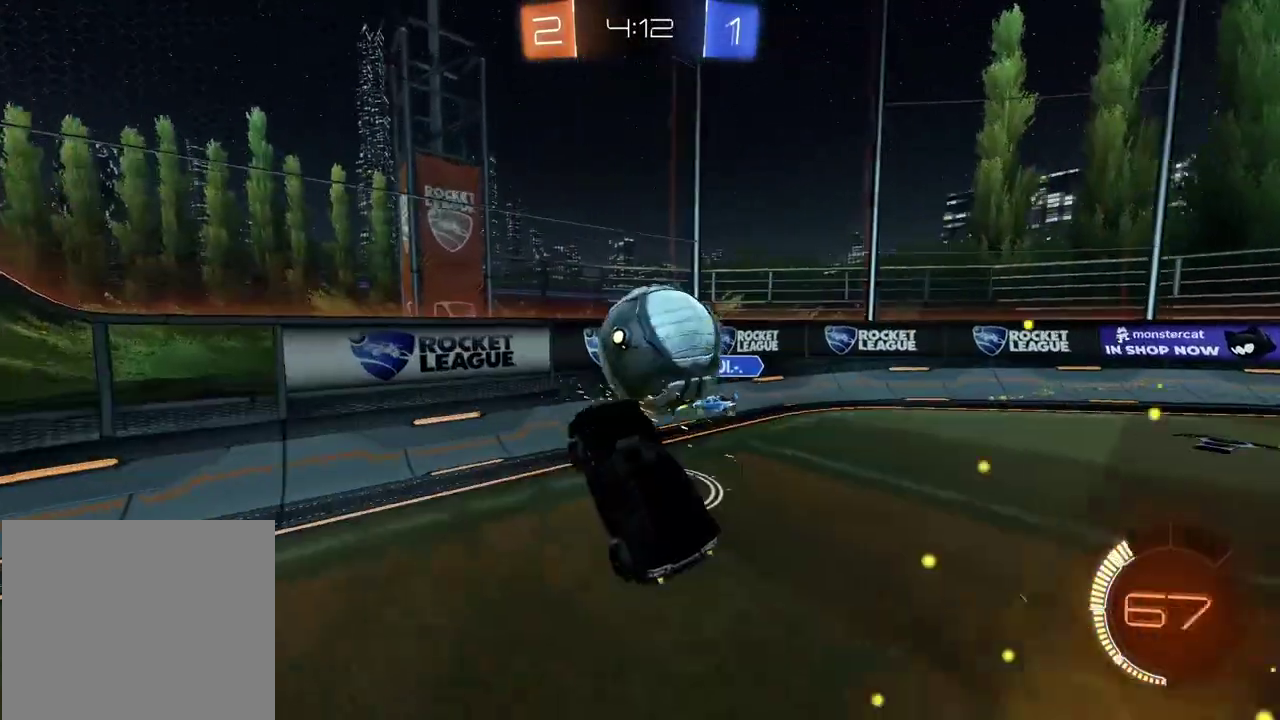
{"buttons": ["CROSS", "L2"], "left_stick": "down-left", "right_stick": "center", "events": [[17, "left_stick", "right"], [417, "R2", "up"], [450, "L2", "down"], [450, "left_stick", "center"], [467, "CROSS", "down"], [500, "left_stick", "down-left"]]}
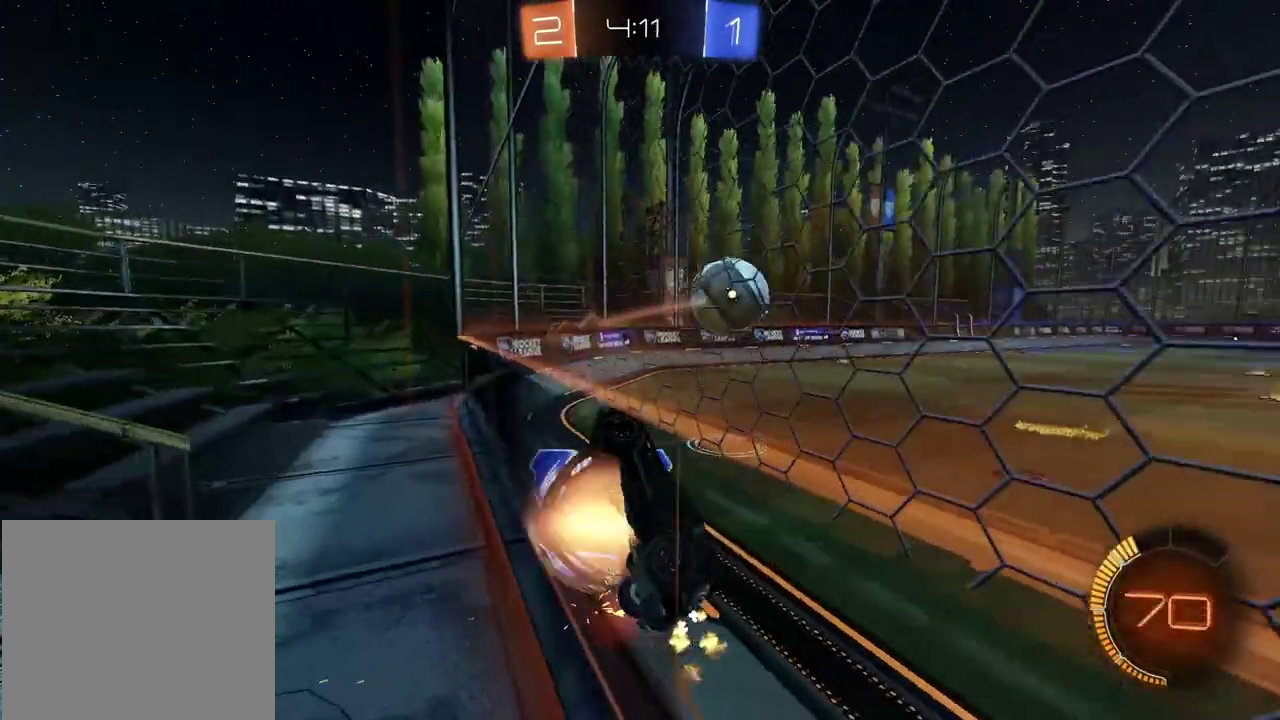
{"buttons": ["L2"], "left_stick": "up-right", "right_stick": "center", "events": [[100, "left_stick", "left"], [200, "CROSS", "up"], [317, "left_stick", "up-left"], [467, "left_stick", "up-right"]]}
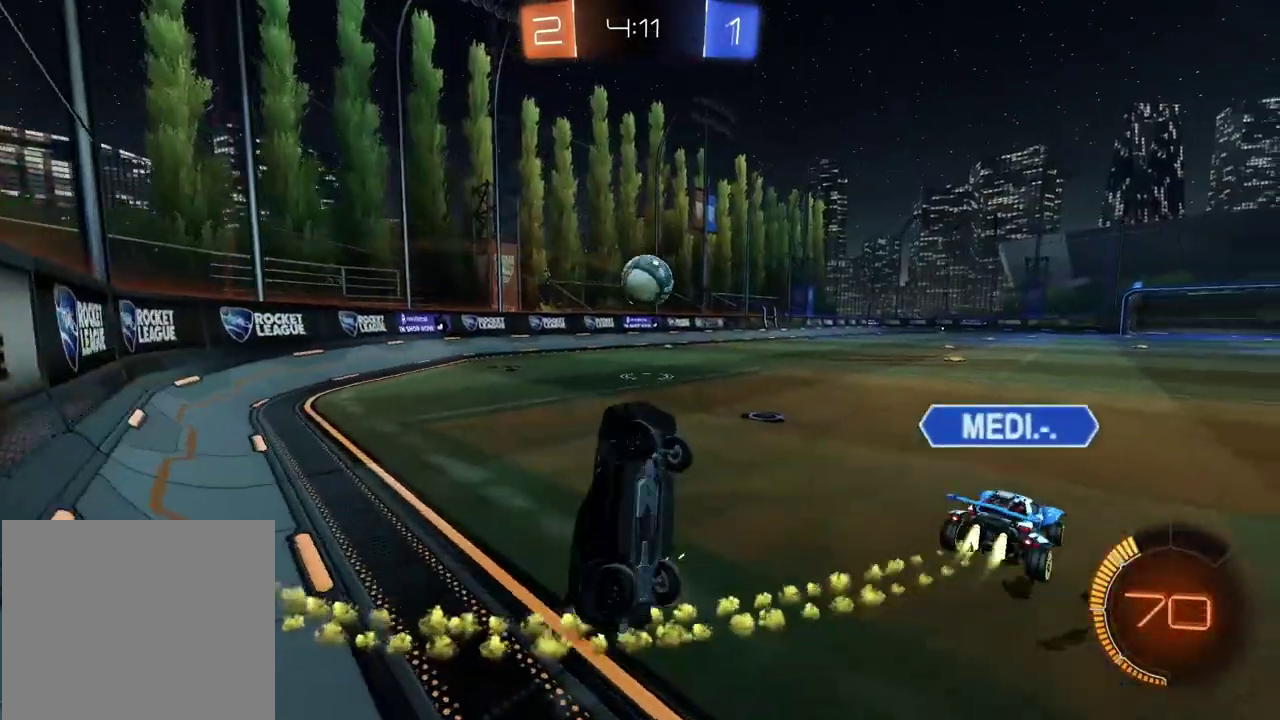
{"buttons": ["R2"], "left_stick": "left", "right_stick": "center", "events": [[33, "R2", "down"], [167, "L2", "up"], [217, "left_stick", "center"], [467, "left_stick", "left"]]}
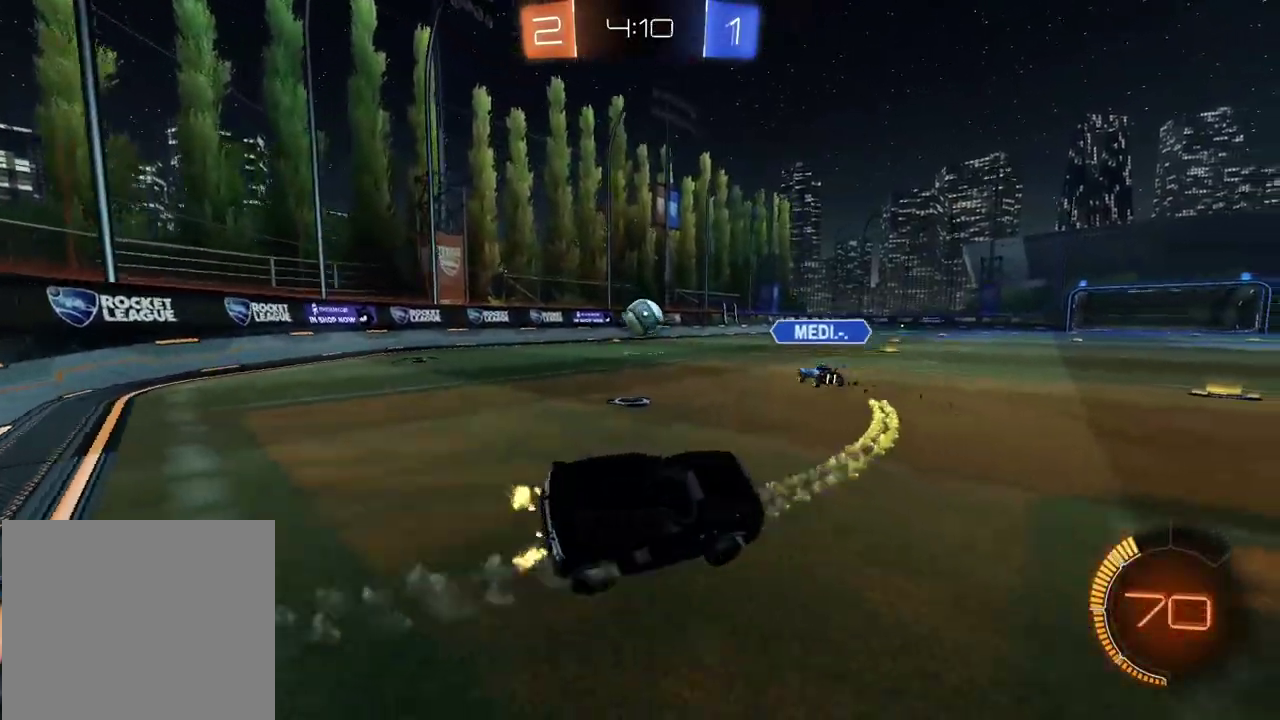
{"buttons": ["CIRCLE", "R2"], "left_stick": "center", "right_stick": "center", "events": [[117, "left_stick", "center"], [167, "CIRCLE", "down"], [383, "left_stick", "left"], [467, "left_stick", "center"]]}
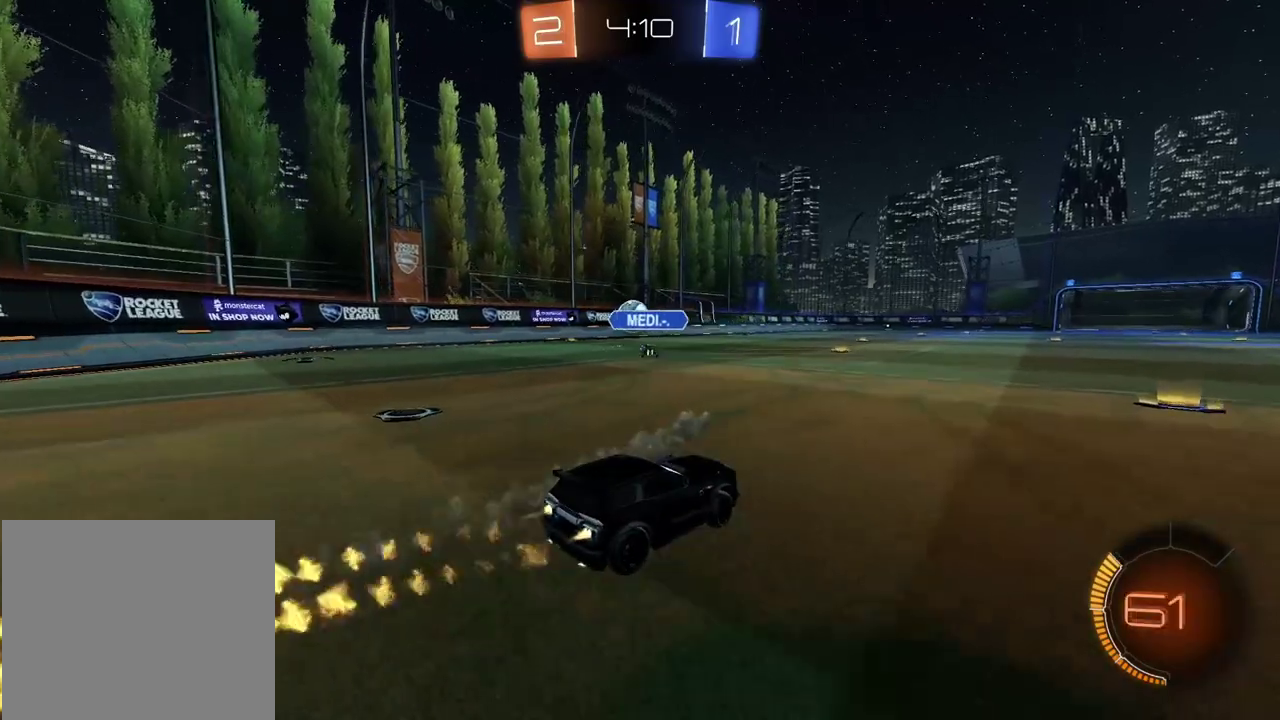
{"buttons": ["CIRCLE", "R2"], "left_stick": "center", "right_stick": "center", "events": [[133, "left_stick", "left"], [233, "left_stick", "center"]]}
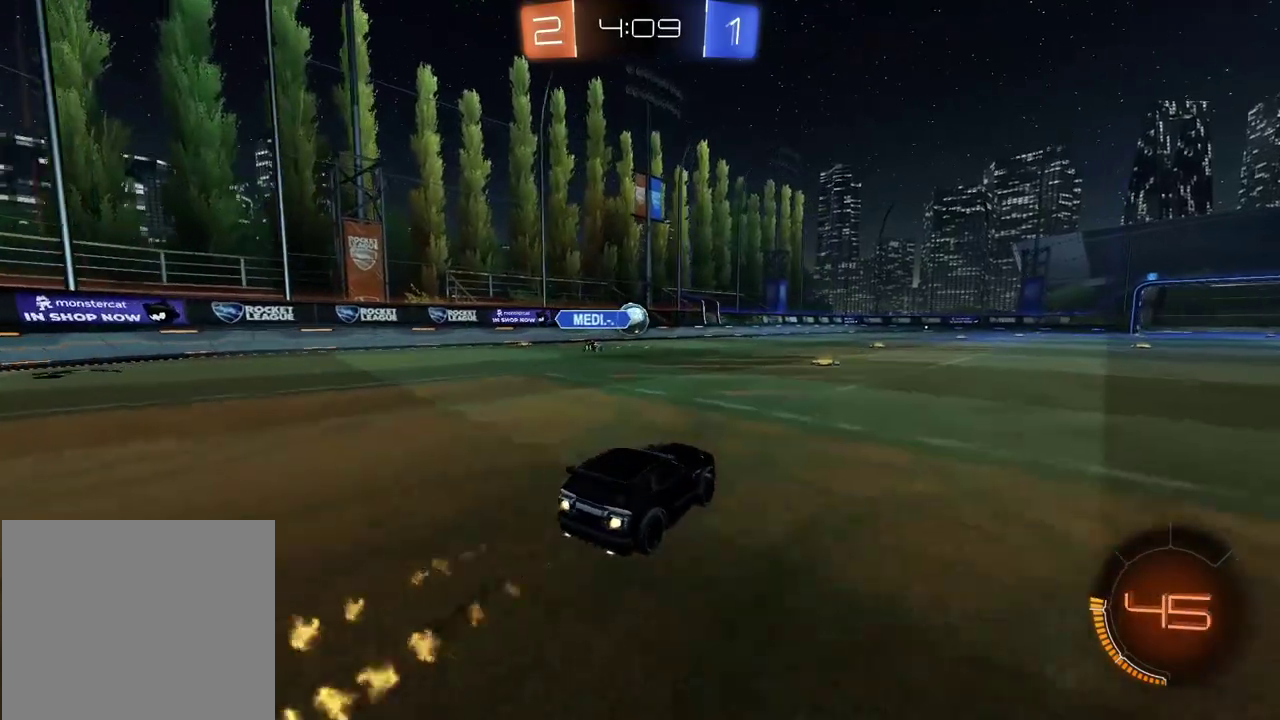
{"buttons": ["CIRCLE", "R2"], "left_stick": "right", "right_stick": "center", "events": [[433, "left_stick", "right"]]}
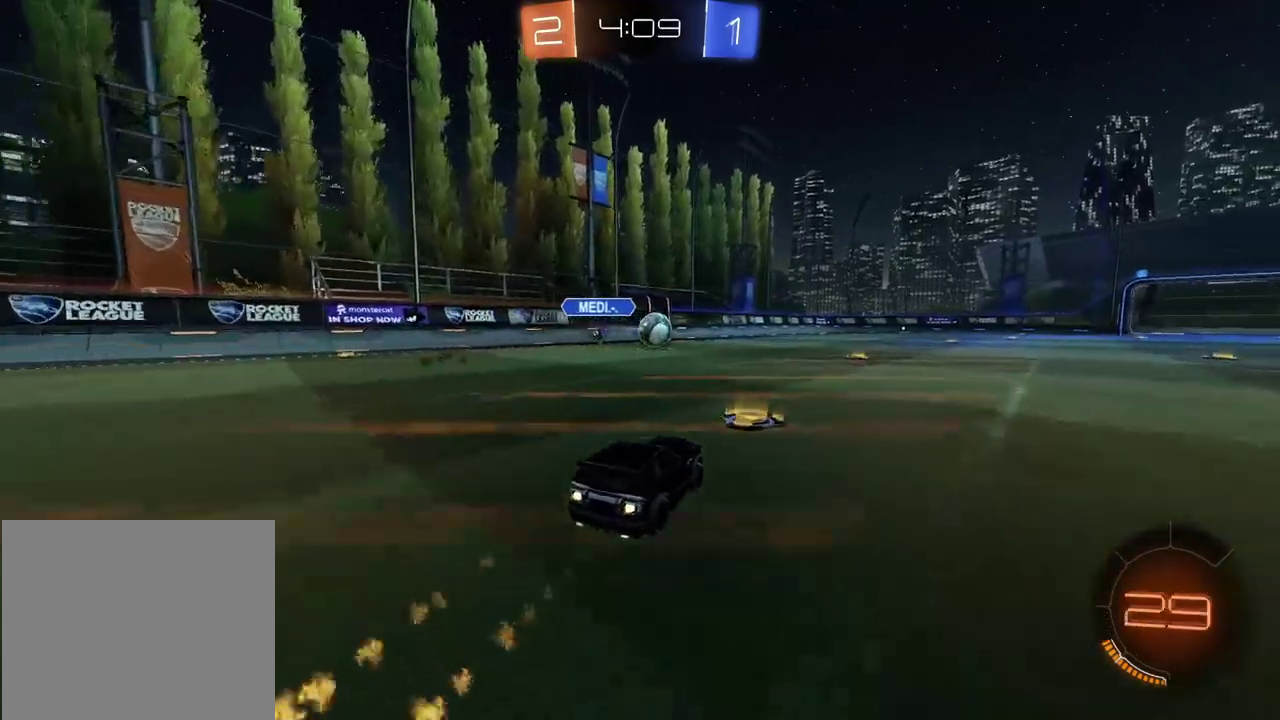
{"buttons": ["R2"], "left_stick": "center", "right_stick": "center", "events": [[50, "left_stick", "center"], [233, "CIRCLE", "up"]]}
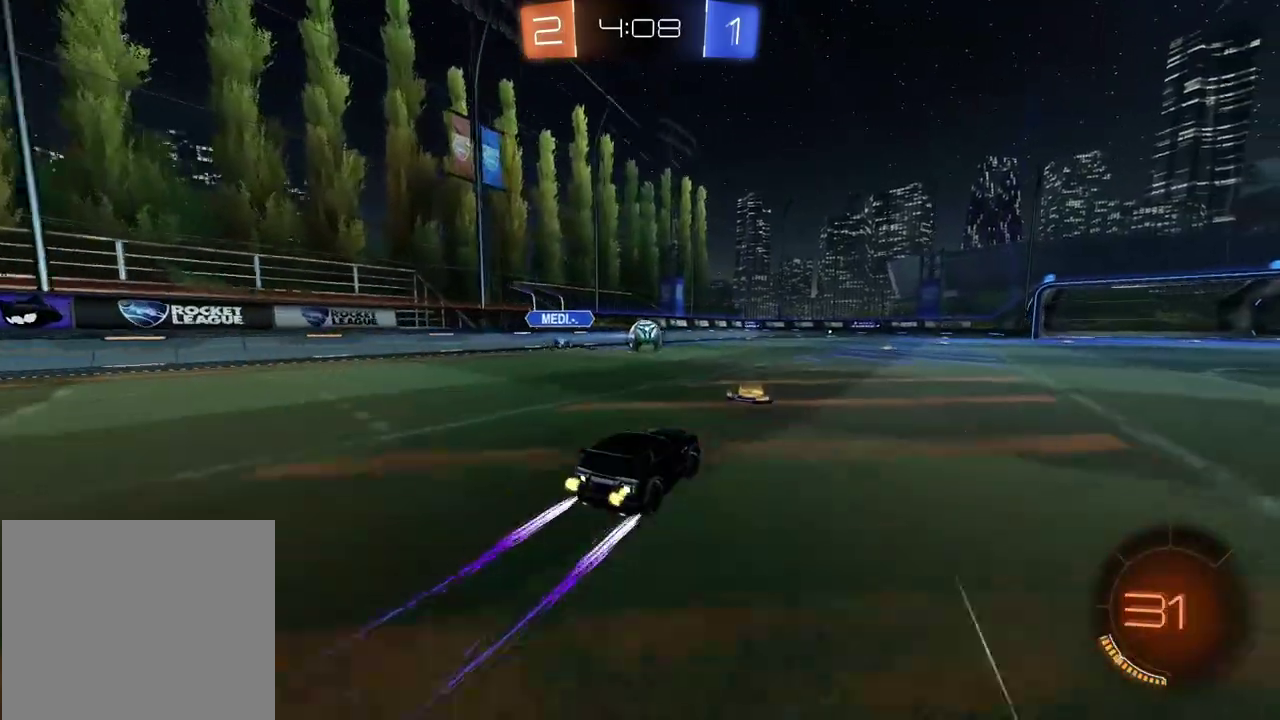
{"buttons": ["R2"], "left_stick": "center", "right_stick": "center", "events": [[117, "left_stick", "right"], [200, "left_stick", "center"]]}
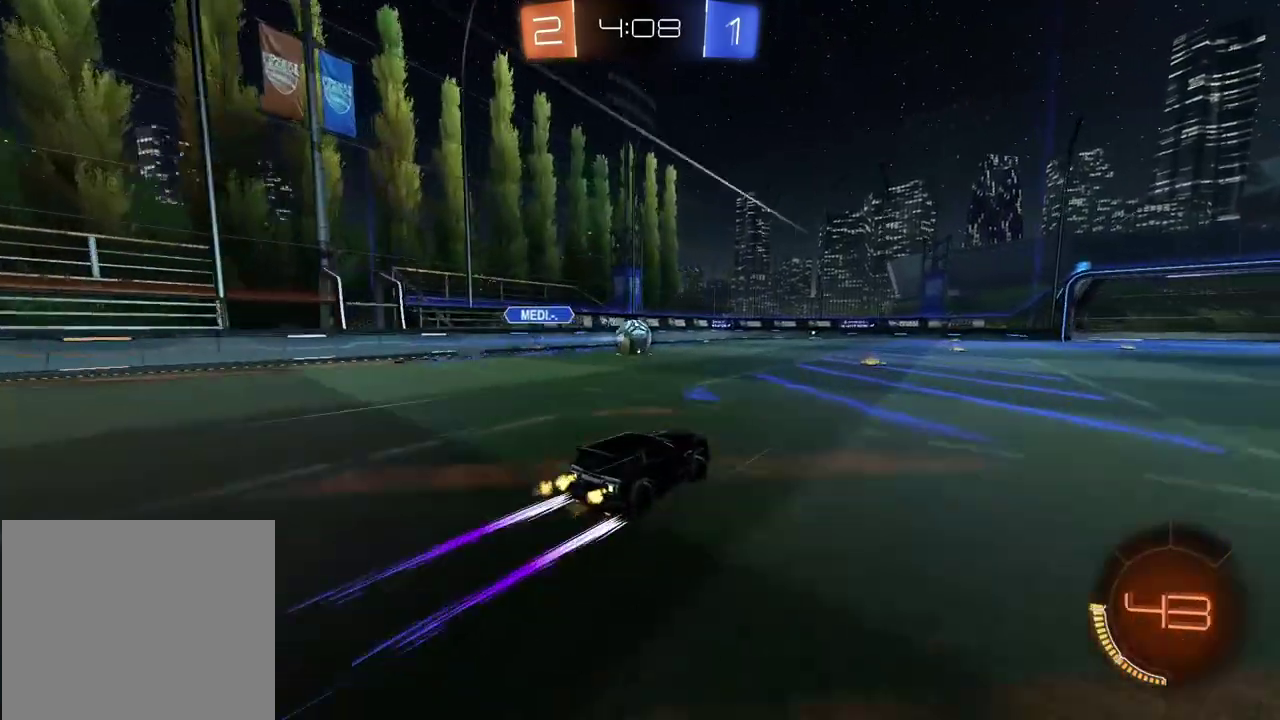
{"buttons": ["R2"], "left_stick": "center", "right_stick": "center", "events": []}
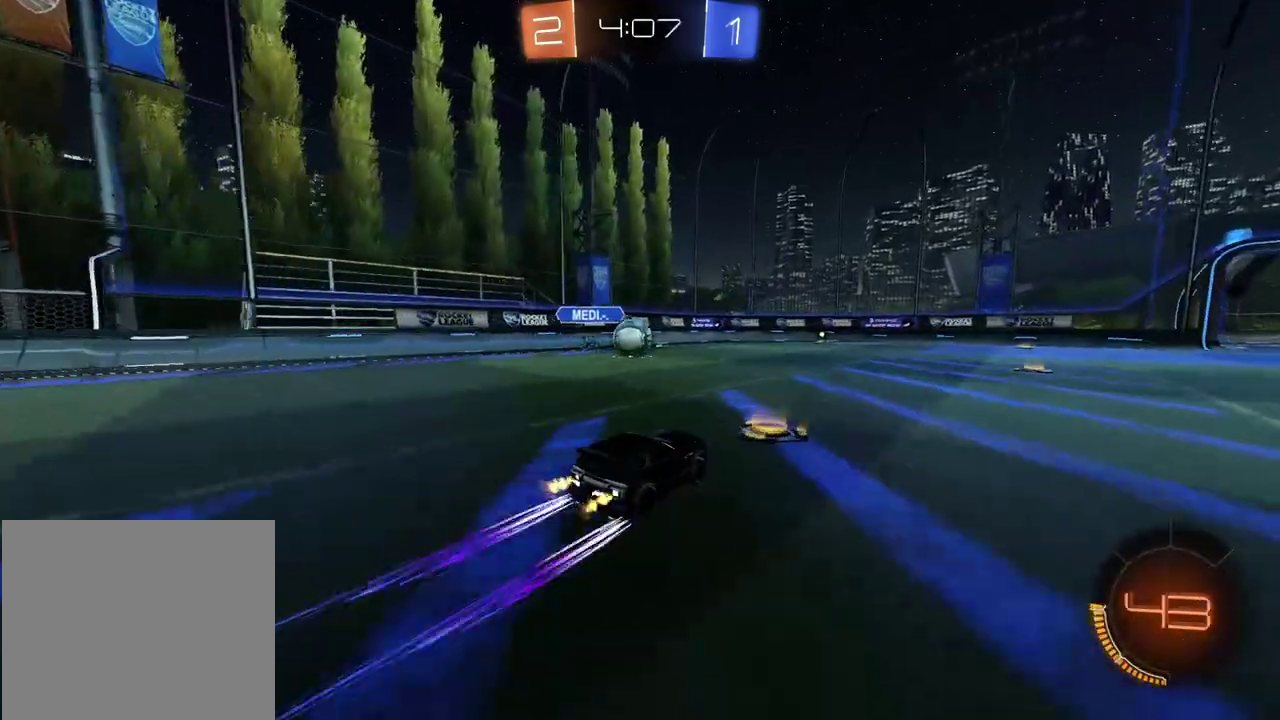
{"buttons": ["R2"], "left_stick": "center", "right_stick": "center", "events": [[417, "left_stick", "left"], [483, "left_stick", "center"]]}
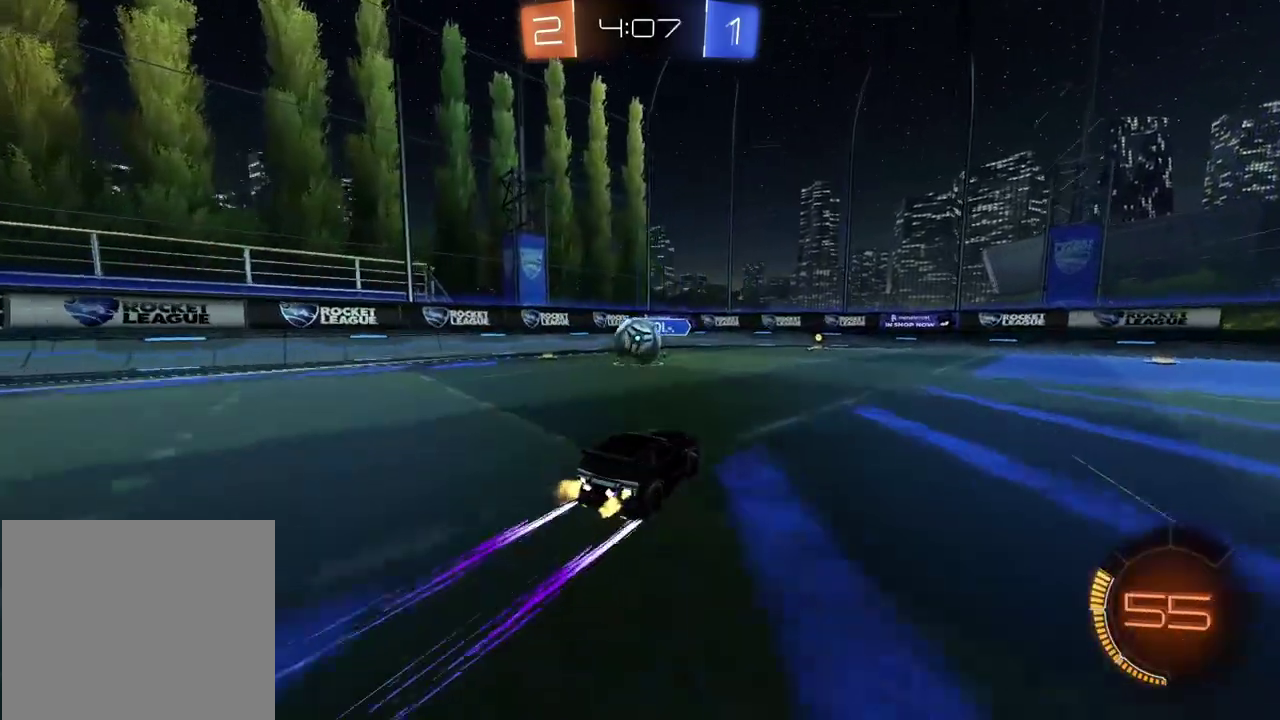
{"buttons": ["R2"], "left_stick": "center", "right_stick": "center", "events": []}
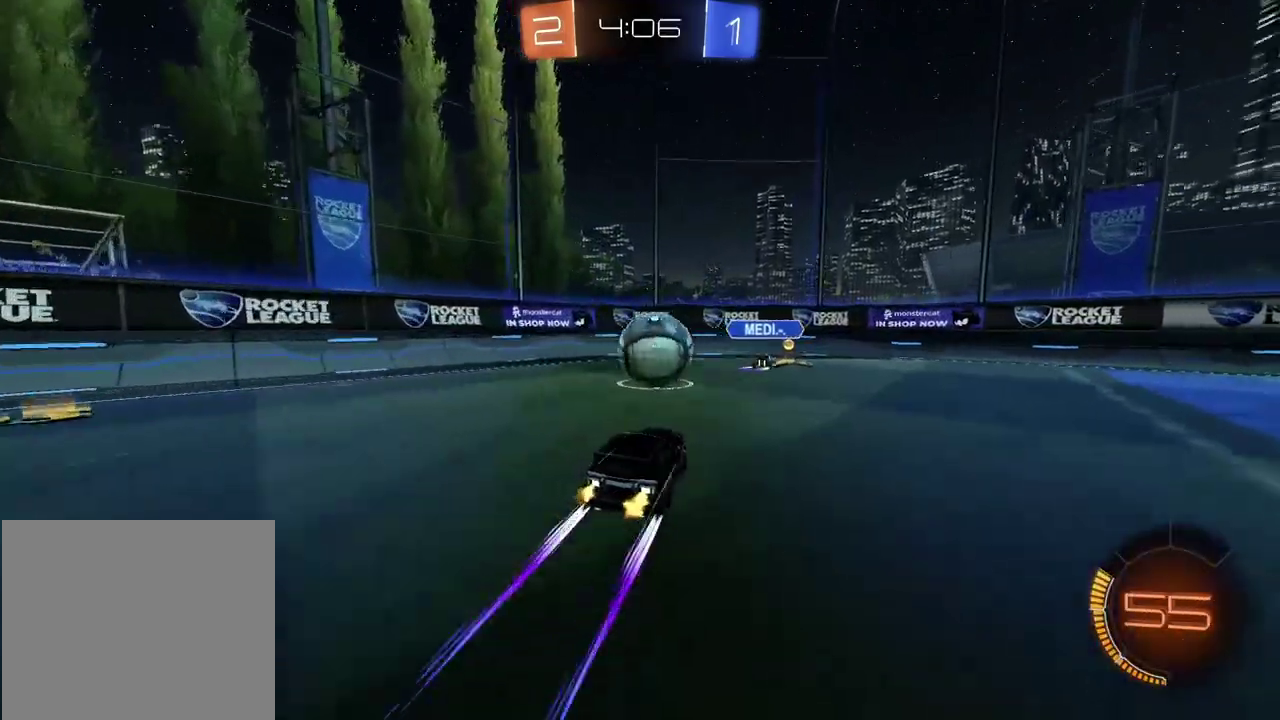
{"buttons": ["R2"], "left_stick": "right", "right_stick": "center", "events": [[17, "CIRCLE", "down"], [17, "left_stick", "right"], [67, "left_stick", "center"], [183, "left_stick", "right"], [250, "left_stick", "center"], [350, "left_stick", "right"], [400, "CIRCLE", "up"]]}
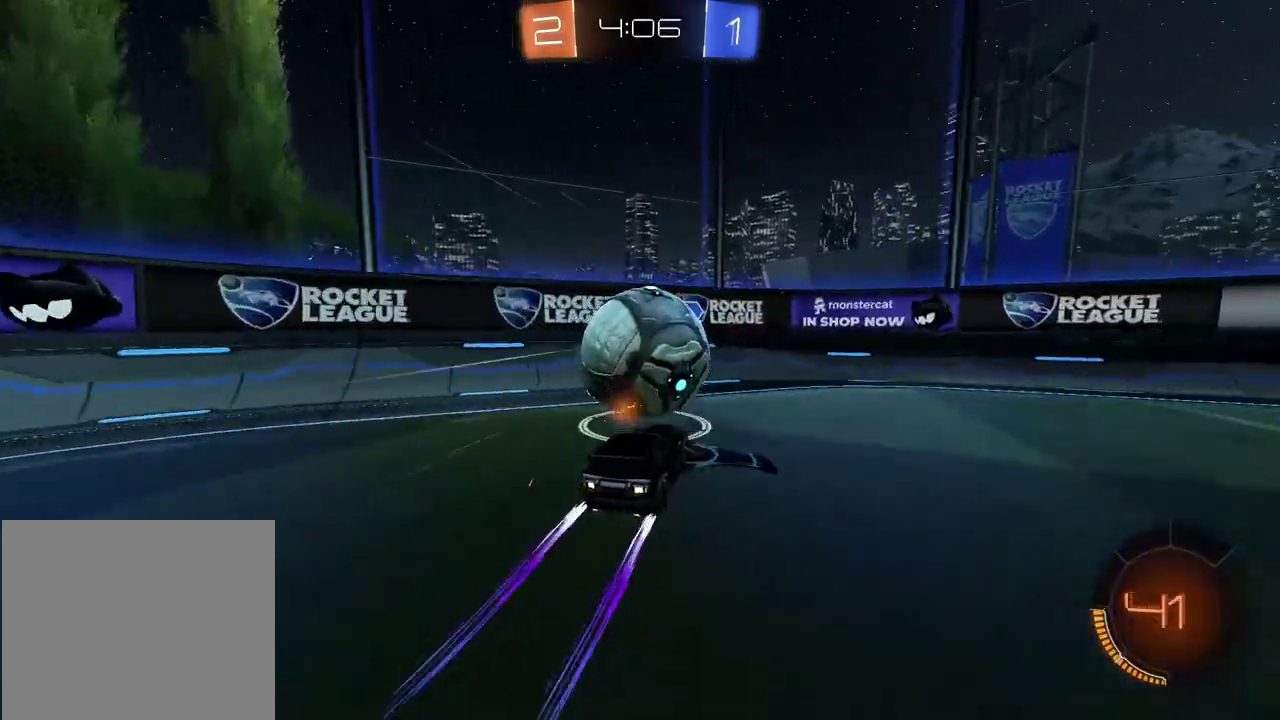
{"buttons": ["CIRCLE", "R2"], "left_stick": "center", "right_stick": "center", "events": [[417, "CIRCLE", "down"], [483, "left_stick", "center"]]}